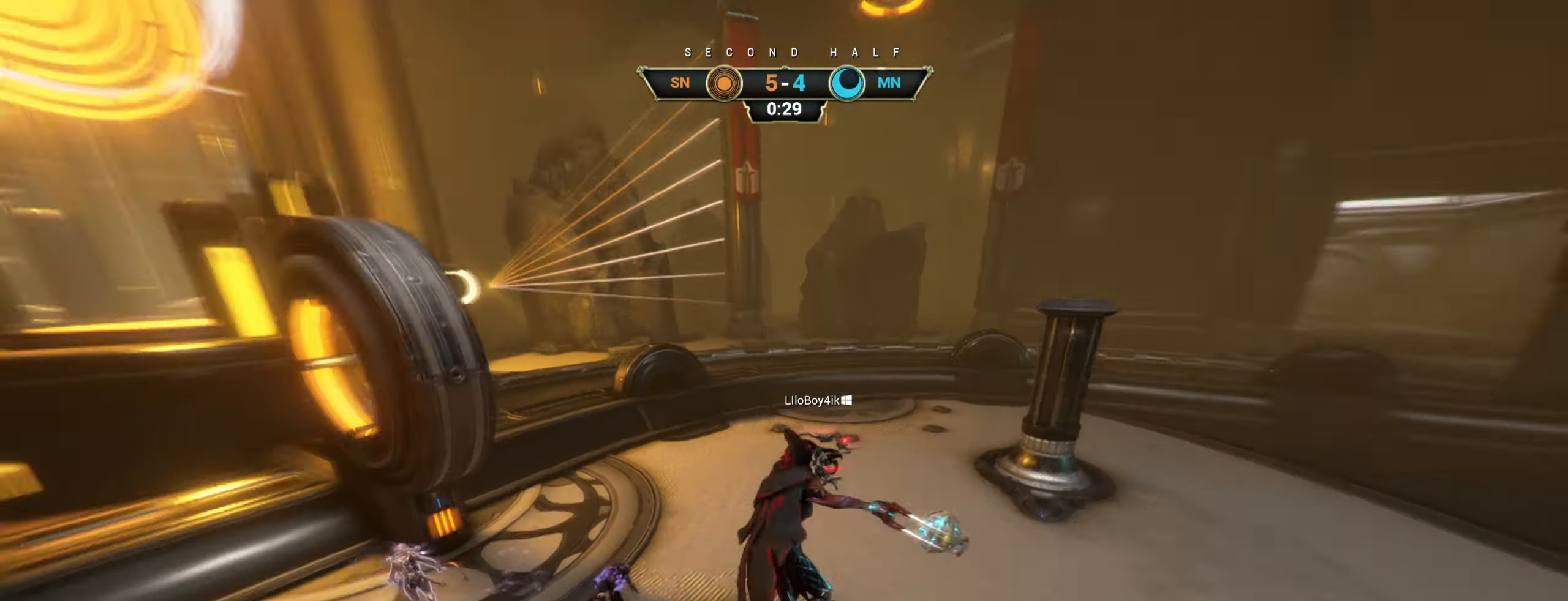
Gameplay with keyboard and mouse; each line is a JSON object with the keys and mouse buttons held at the frame after it. "events" lists presses ("down") and releases ("up") of "a", "ctrl", "d", "e", "r", "s", "shift", "space", "tab", "w", "mouse_left", "mouse_wheel", "mouse_right", "mouse_mb4" and "mouse_mb5" between this image and that frame as [ms after this image, input, new state], when the widget could be followed in between. "mouse_left", "mouse_wheel", "mouse_right", "mouse_mb4", "mouse_mb5" = the "left", "wheel", "right", "mb4", "mb5" buttons of the "mouse" list. No other keys are recorded. "wheel" means that the mouse wheel is clicked or scrolled. Not read: mouse_move.
{"keys": [], "mouse": [], "events": []}
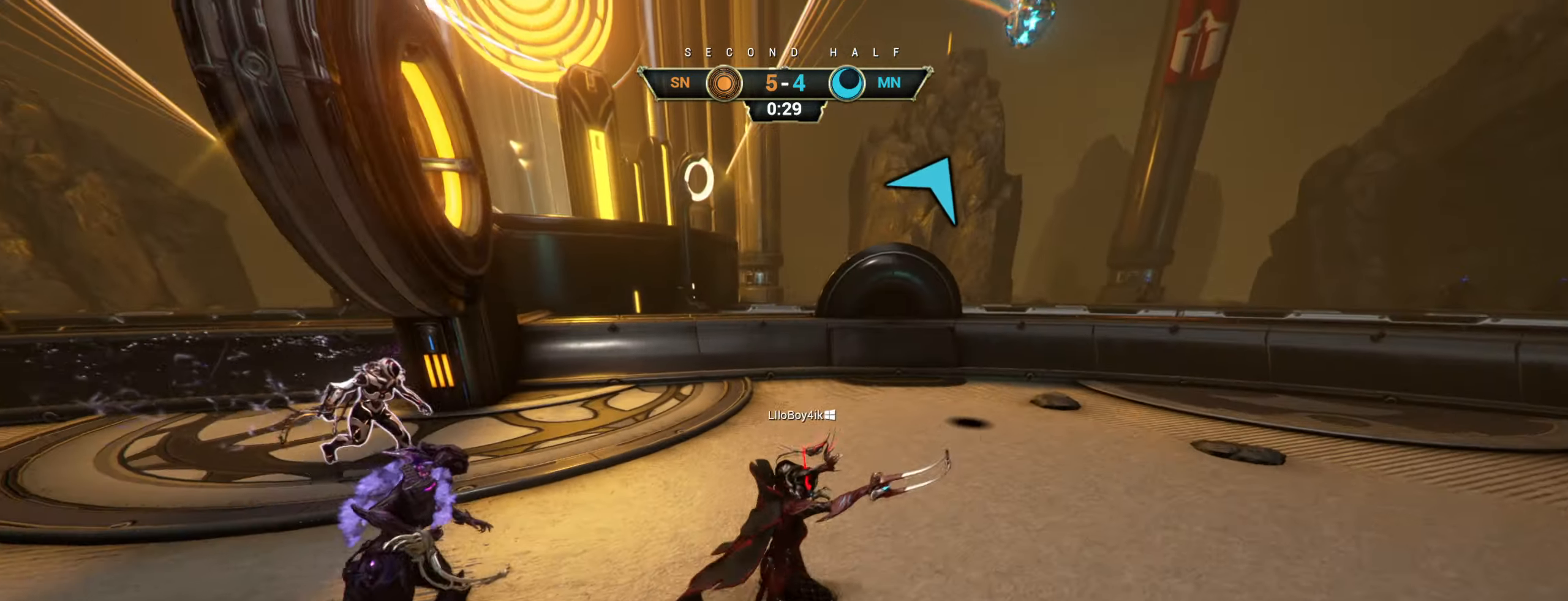
{"keys": [], "mouse": [], "events": []}
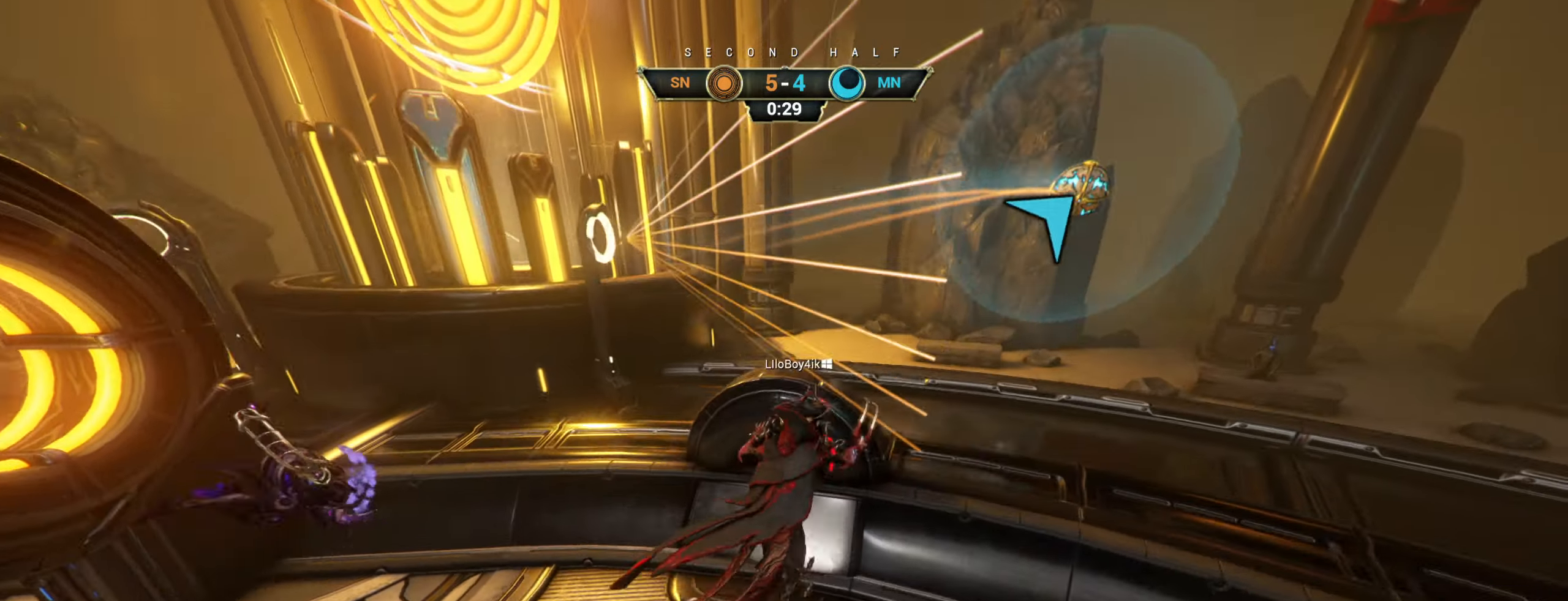
{"keys": [], "mouse": [], "events": []}
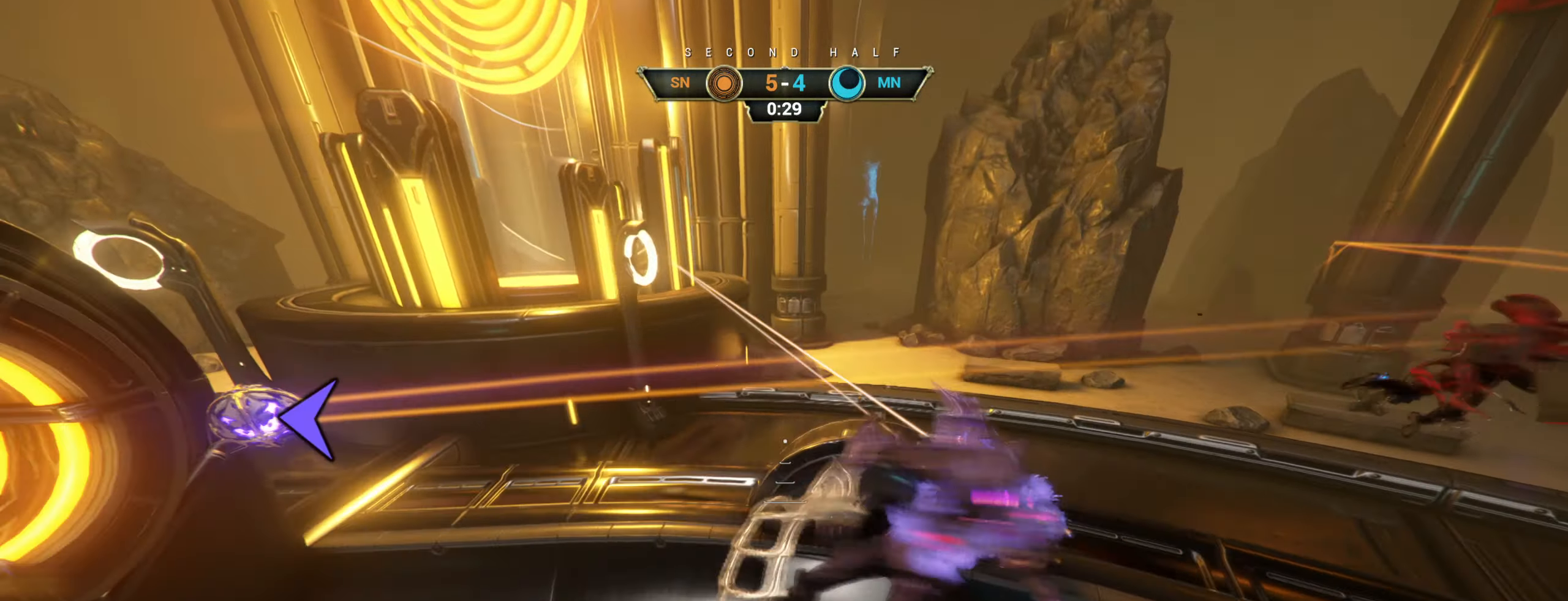
{"keys": [], "mouse": [], "events": []}
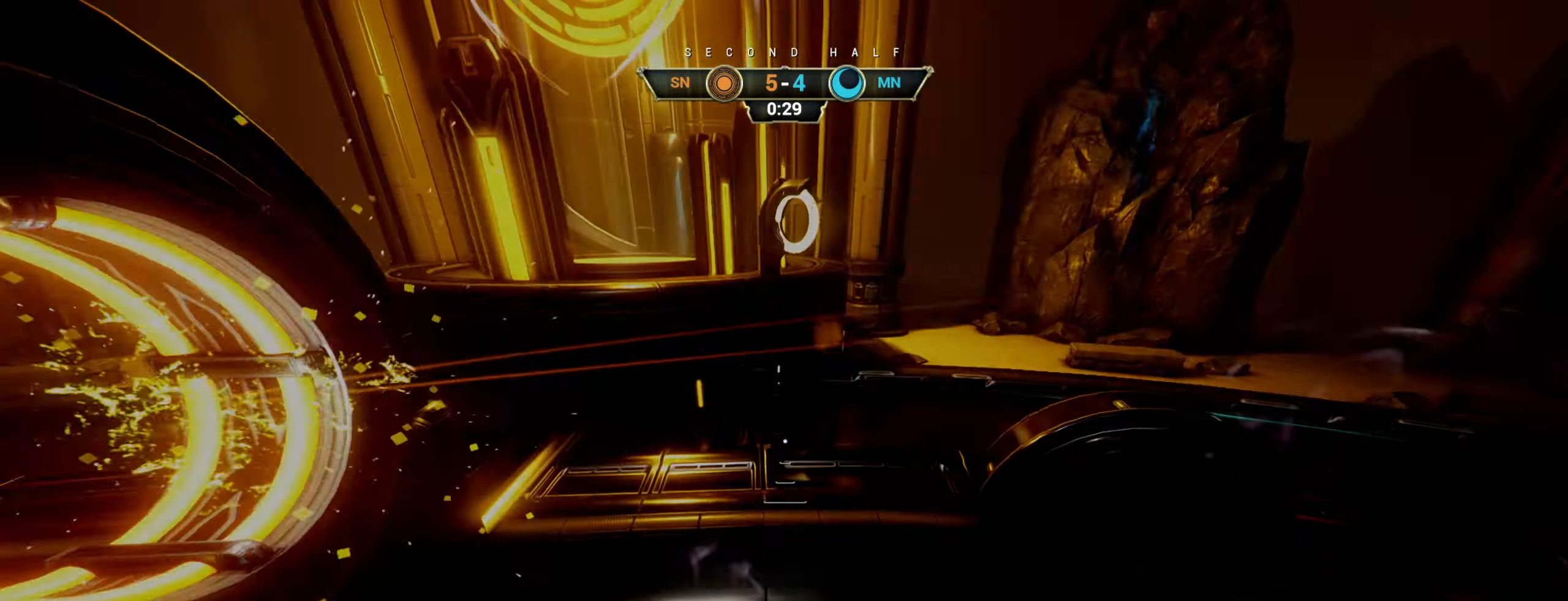
{"keys": [], "mouse": [], "events": []}
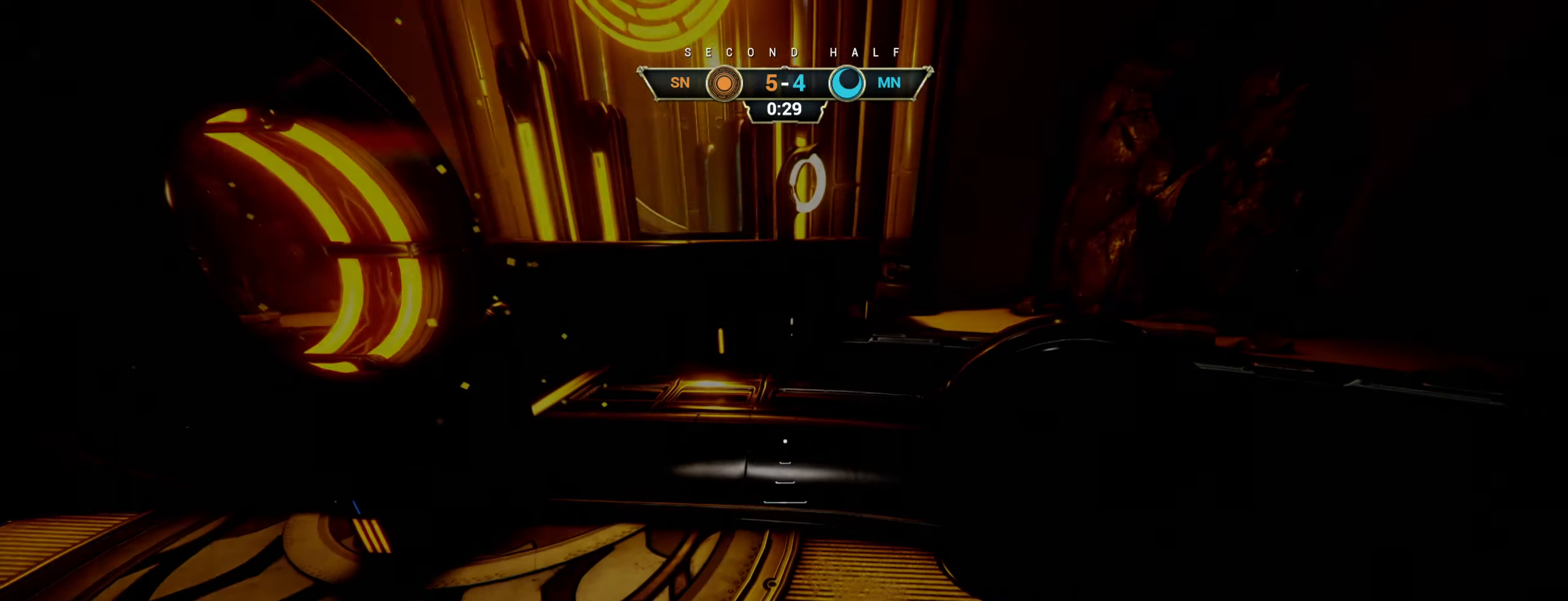
{"keys": [], "mouse": [], "events": []}
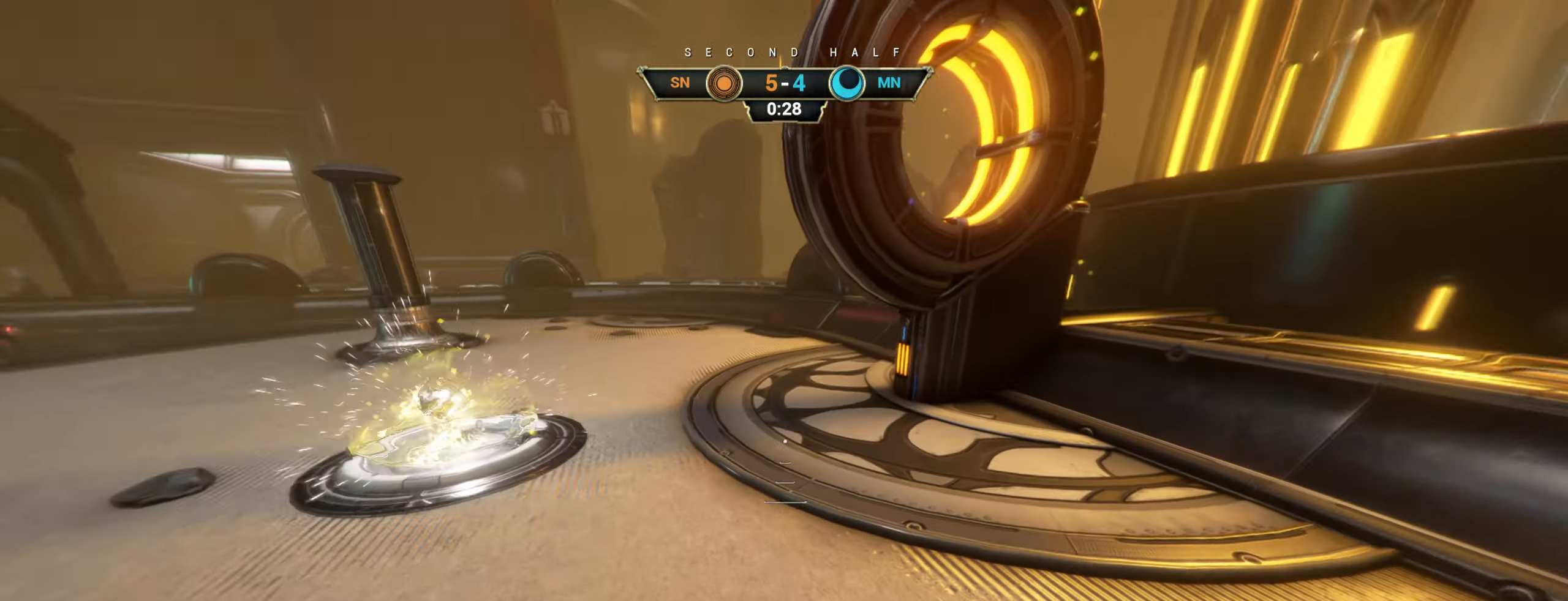
{"keys": [], "mouse": [], "events": []}
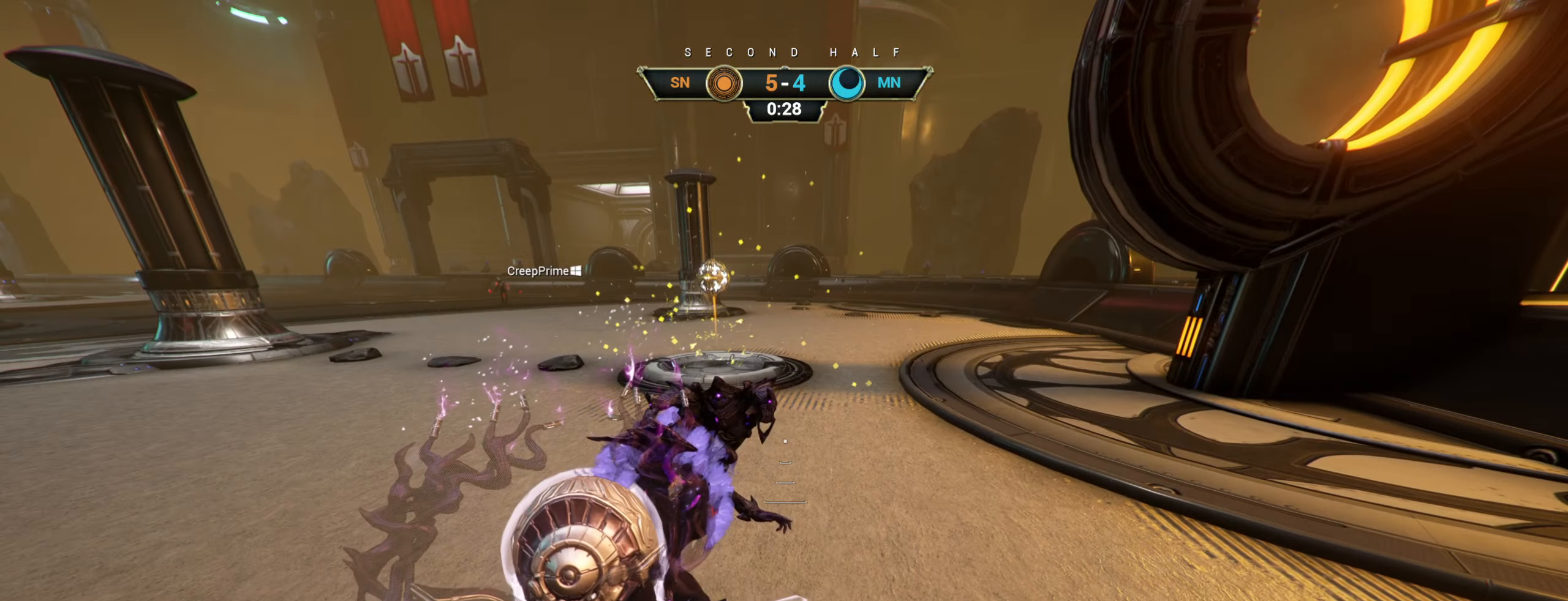
{"keys": ["w"], "mouse": [], "events": [[300, "w", "down"]]}
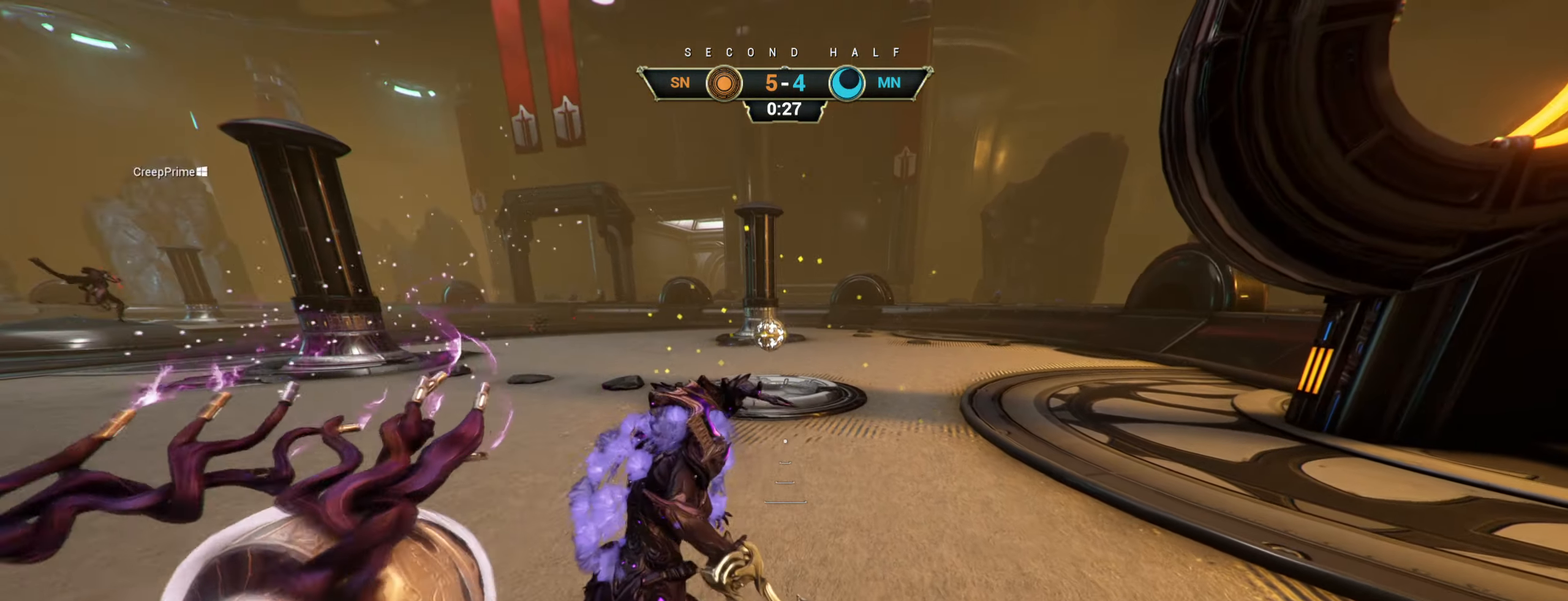
{"keys": ["ctrl", "space", "w"], "mouse": [], "events": [[400, "ctrl", "down"], [450, "space", "down"]]}
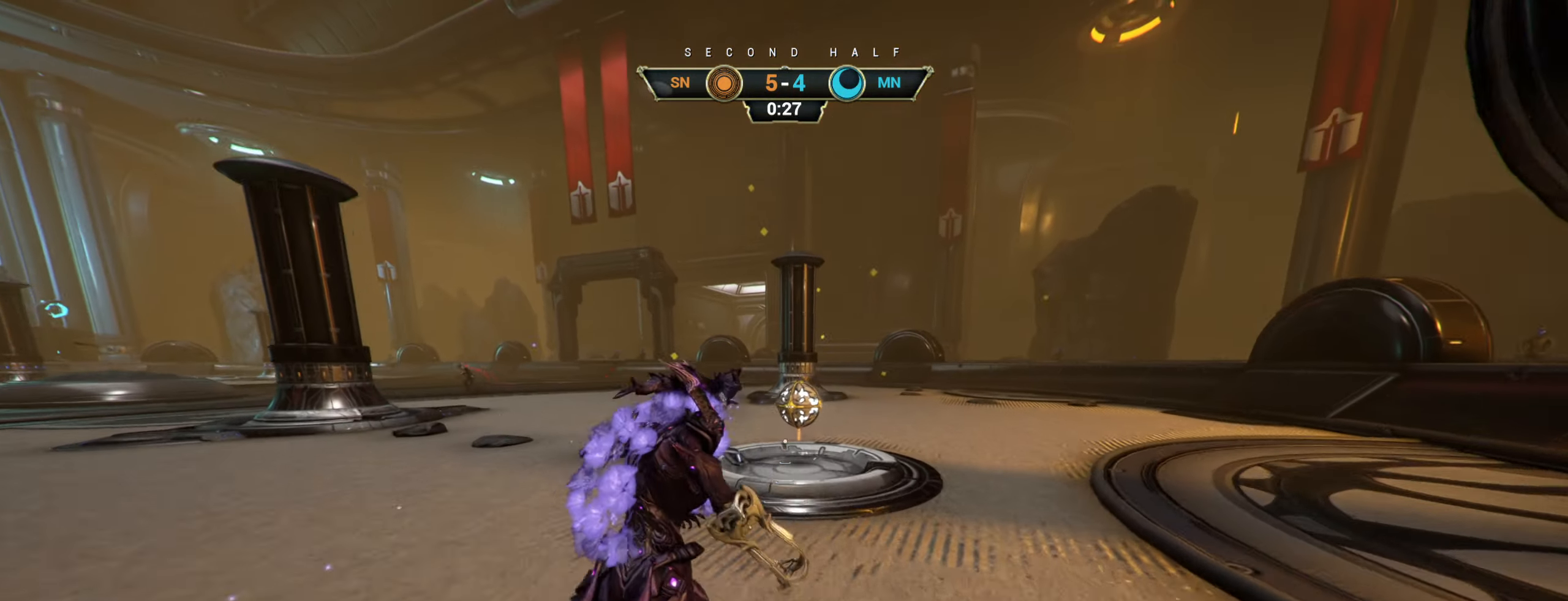
{"keys": ["a", "s"], "mouse": [], "events": [[34, "space", "up"], [50, "ctrl", "up"], [50, "mouse_right", "down"], [150, "mouse_right", "up"], [150, "w", "up"], [267, "s", "down"], [350, "space", "down"], [434, "space", "up"], [467, "a", "down"]]}
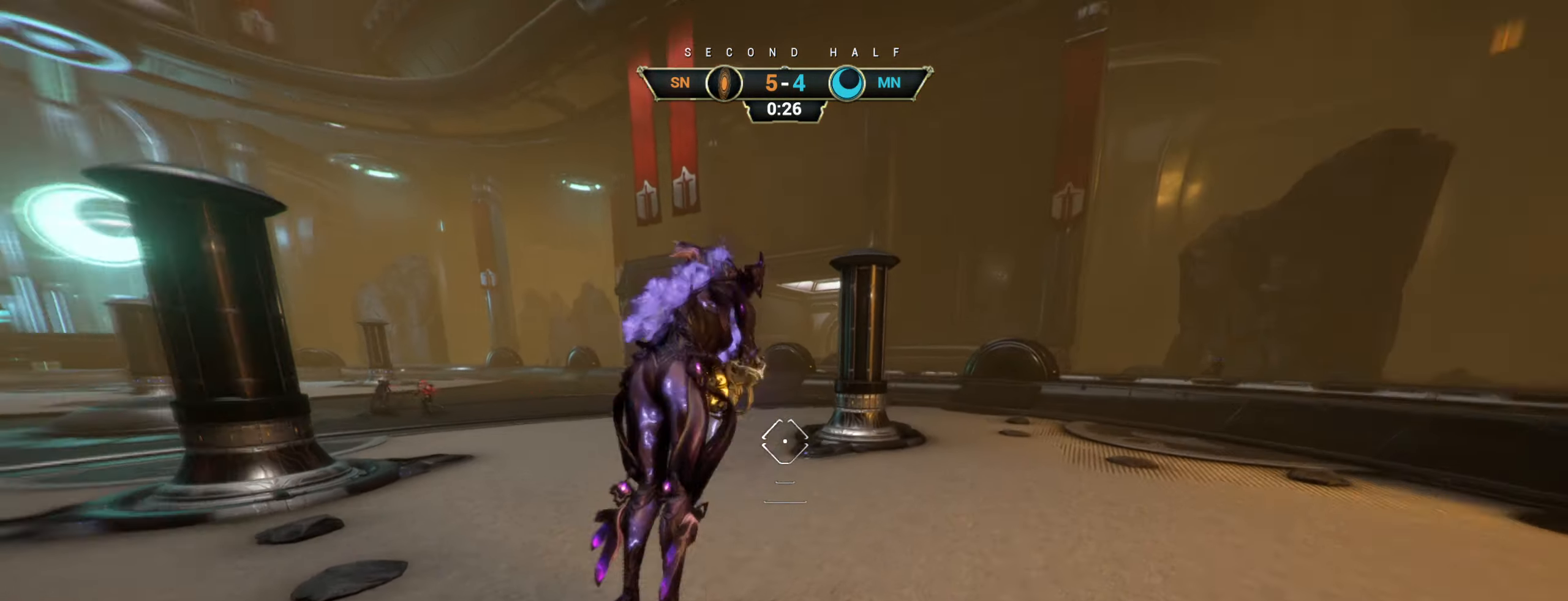
{"keys": ["w"], "mouse": [], "events": [[17, "s", "up"], [134, "a", "up"], [134, "w", "down"], [400, "mouse_left", "down"], [500, "mouse_left", "up"]]}
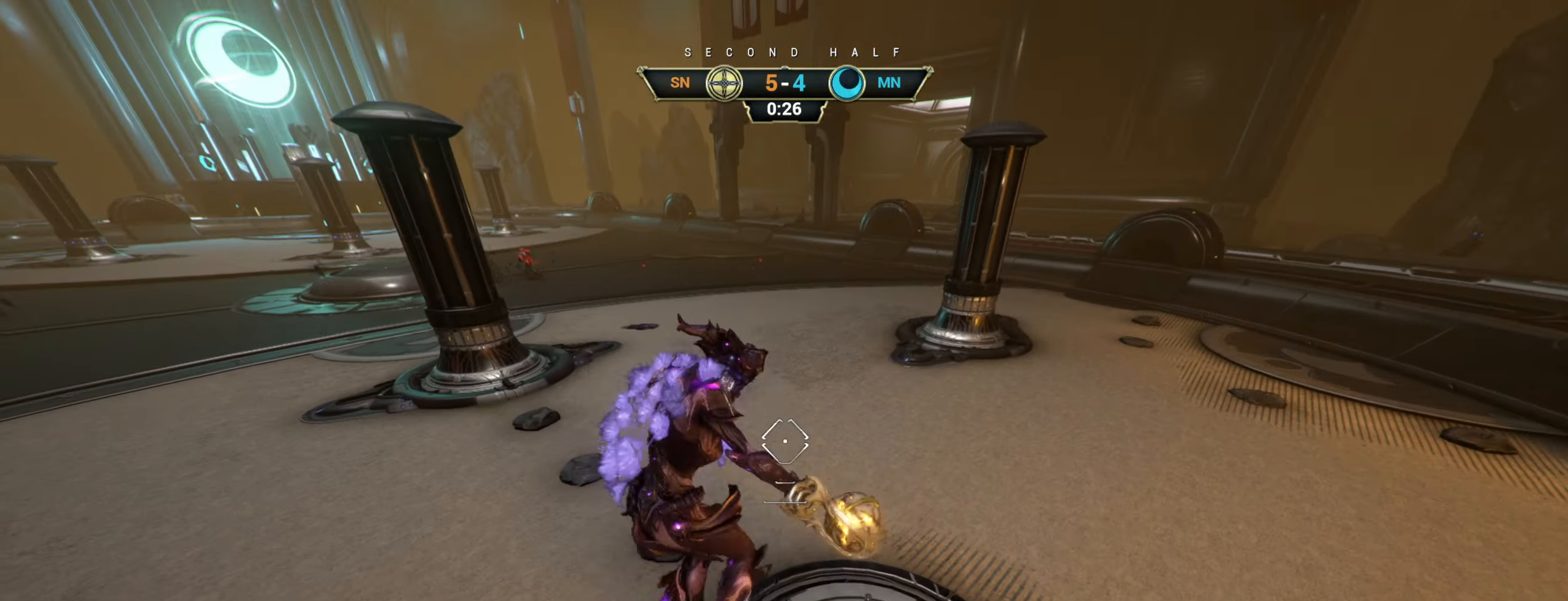
{"keys": ["ctrl", "w"], "mouse": [], "events": [[267, "ctrl", "down"]]}
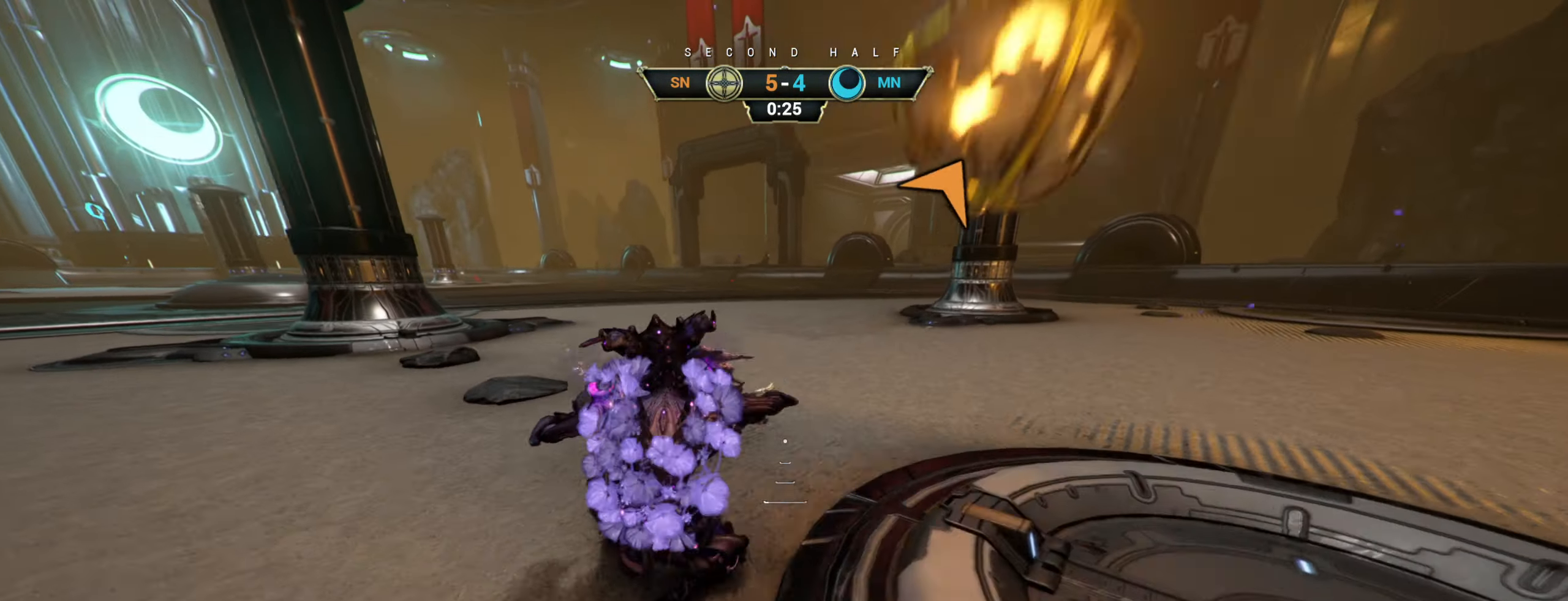
{"keys": ["w"], "mouse": [], "events": [[184, "space", "down"], [284, "space", "up"], [333, "ctrl", "up"], [366, "space", "down"], [450, "space", "up"]]}
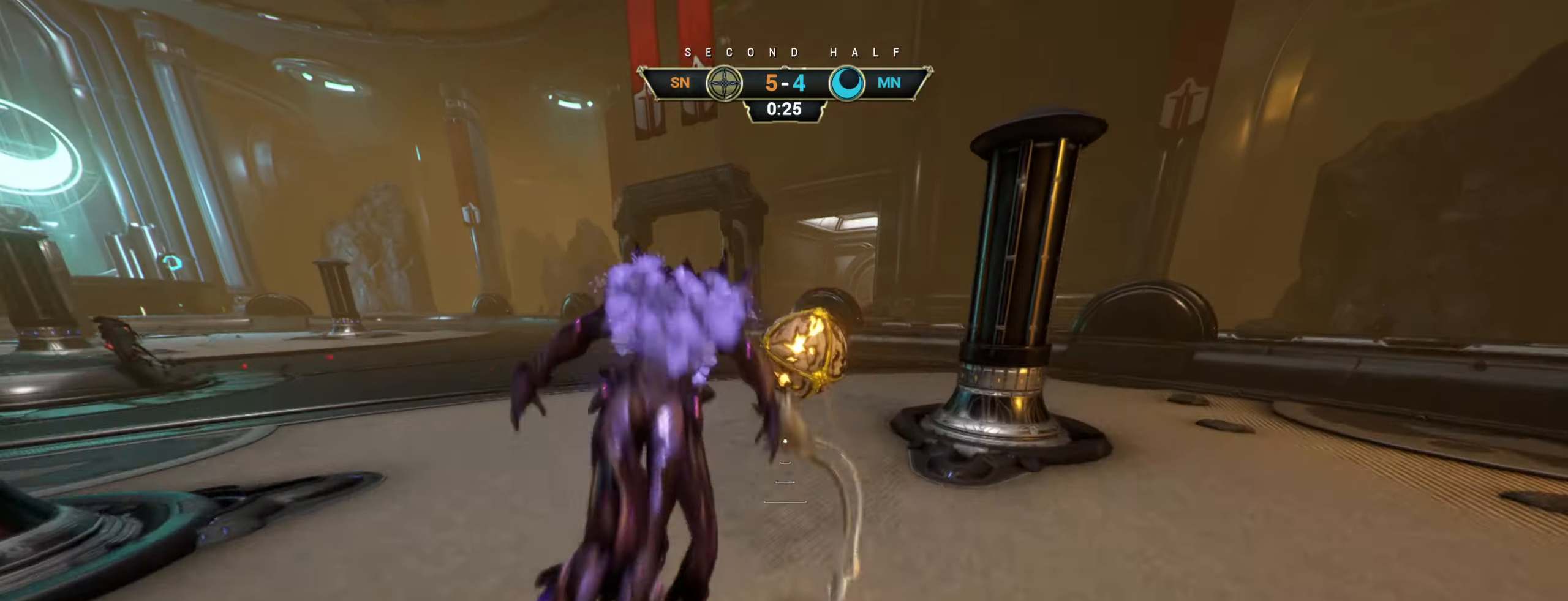
{"keys": ["d", "w"], "mouse": [], "events": [[166, "d", "down"]]}
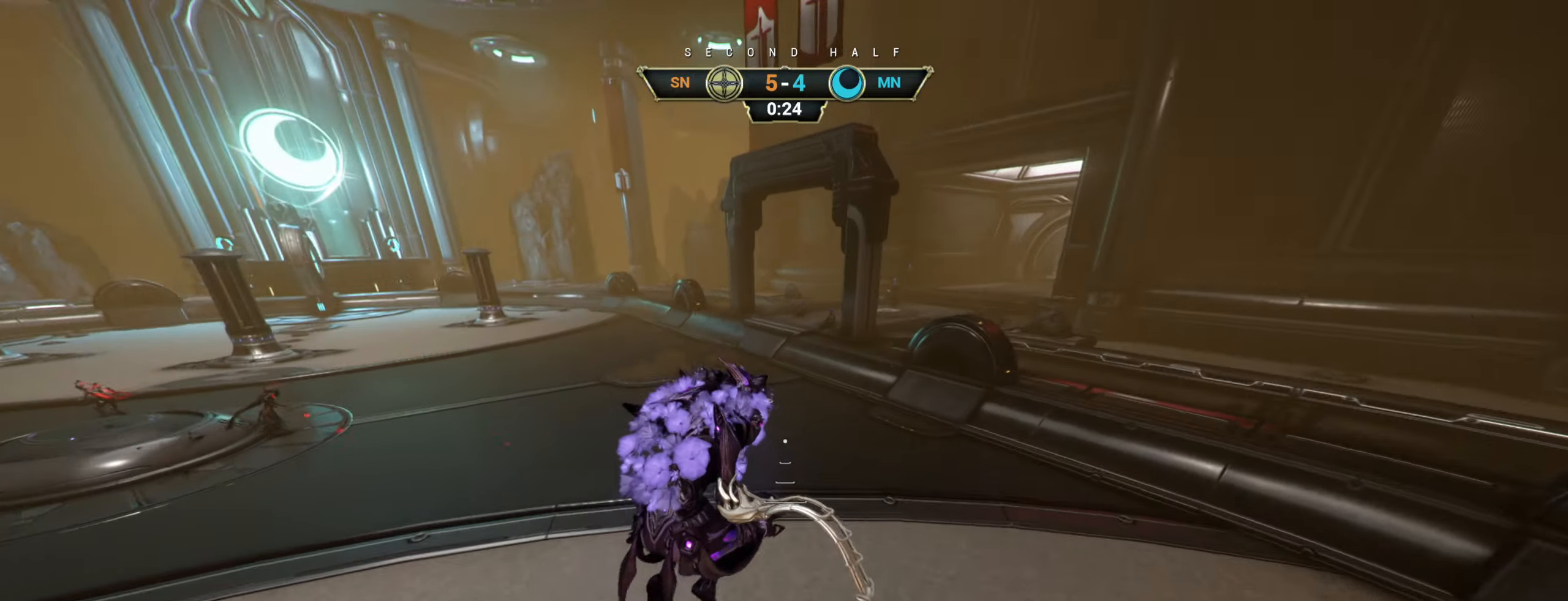
{"keys": ["w"], "mouse": [], "events": [[50, "d", "up"]]}
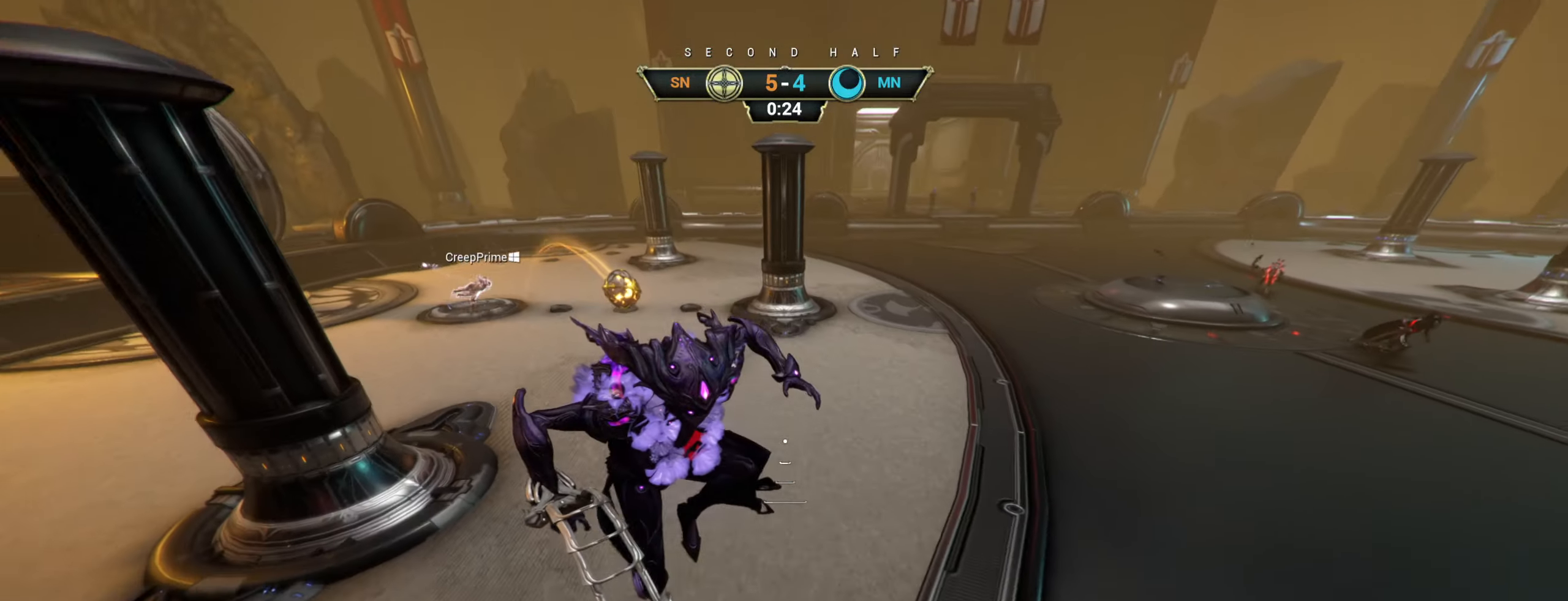
{"keys": ["w"], "mouse": [], "events": [[266, "ctrl", "down"], [333, "space", "down"], [400, "ctrl", "up"], [400, "mouse_right", "down"], [400, "space", "up"], [500, "mouse_right", "up"]]}
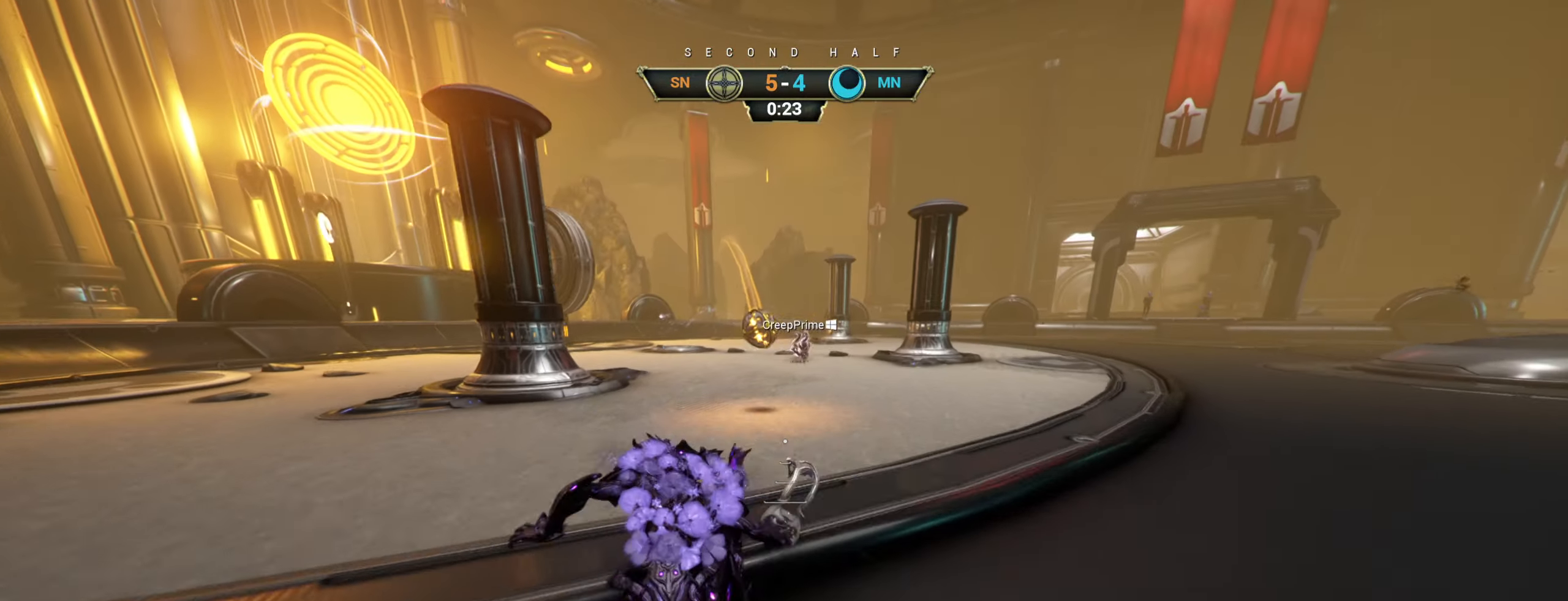
{"keys": ["w"], "mouse": [], "events": [[316, "space", "down"], [366, "space", "up"]]}
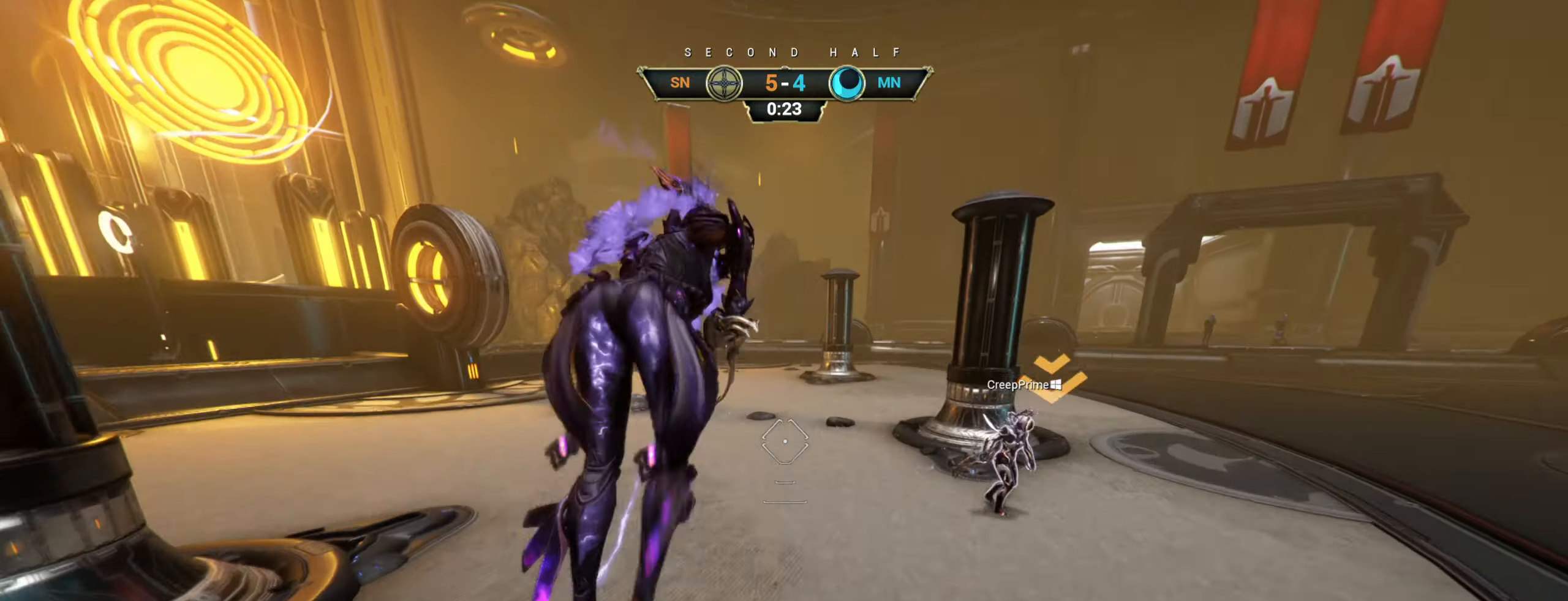
{"keys": ["w"], "mouse": [], "events": [[250, "mouse_left", "down"], [350, "mouse_left", "up"]]}
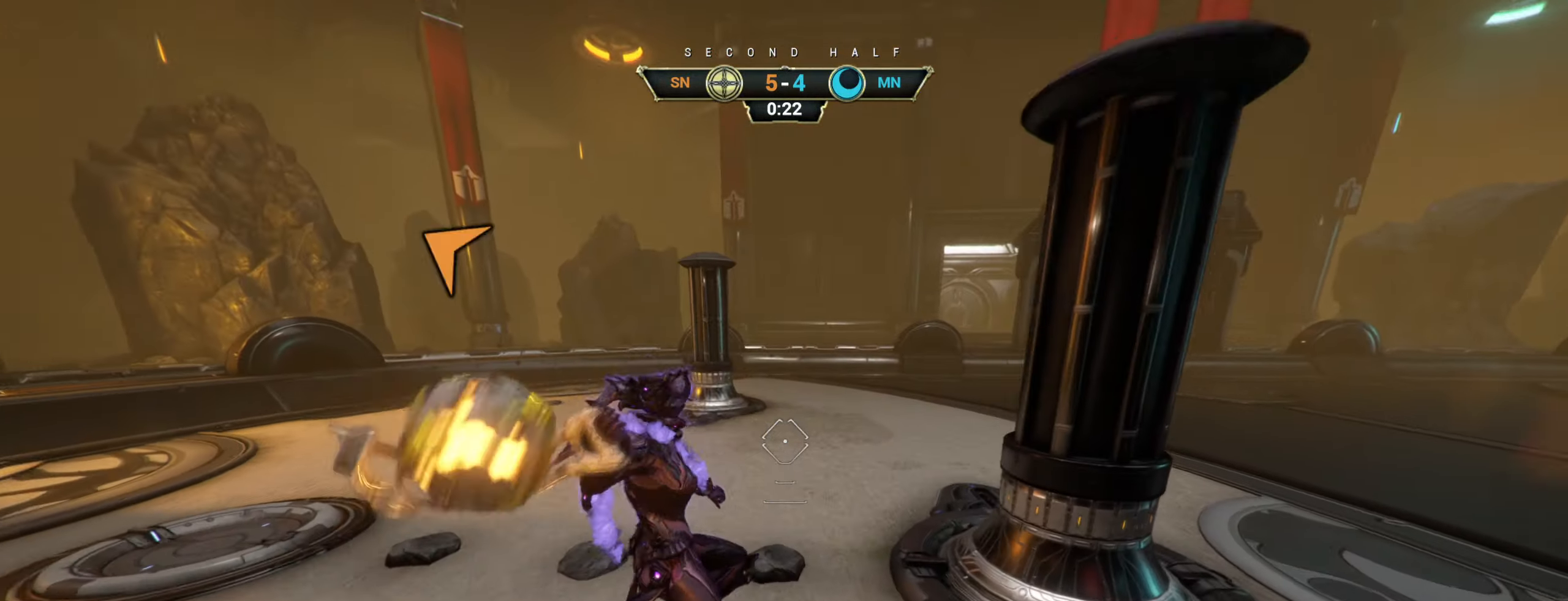
{"keys": ["ctrl", "w"], "mouse": [], "events": [[116, "ctrl", "down"]]}
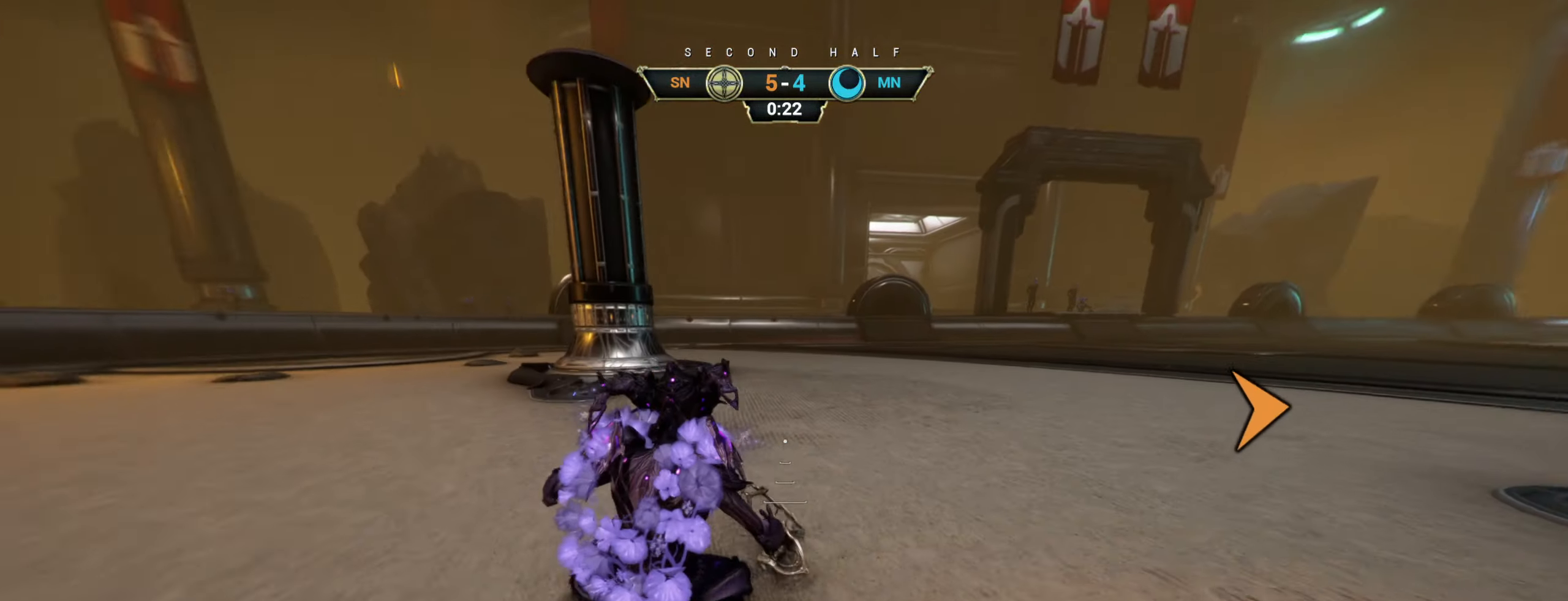
{"keys": ["s"], "mouse": [], "events": [[83, "space", "down"], [150, "space", "up"], [216, "mouse_right", "down"], [250, "ctrl", "up"], [333, "mouse_right", "up"], [383, "space", "down"], [400, "space", "up"], [400, "w", "up"], [483, "s", "down"]]}
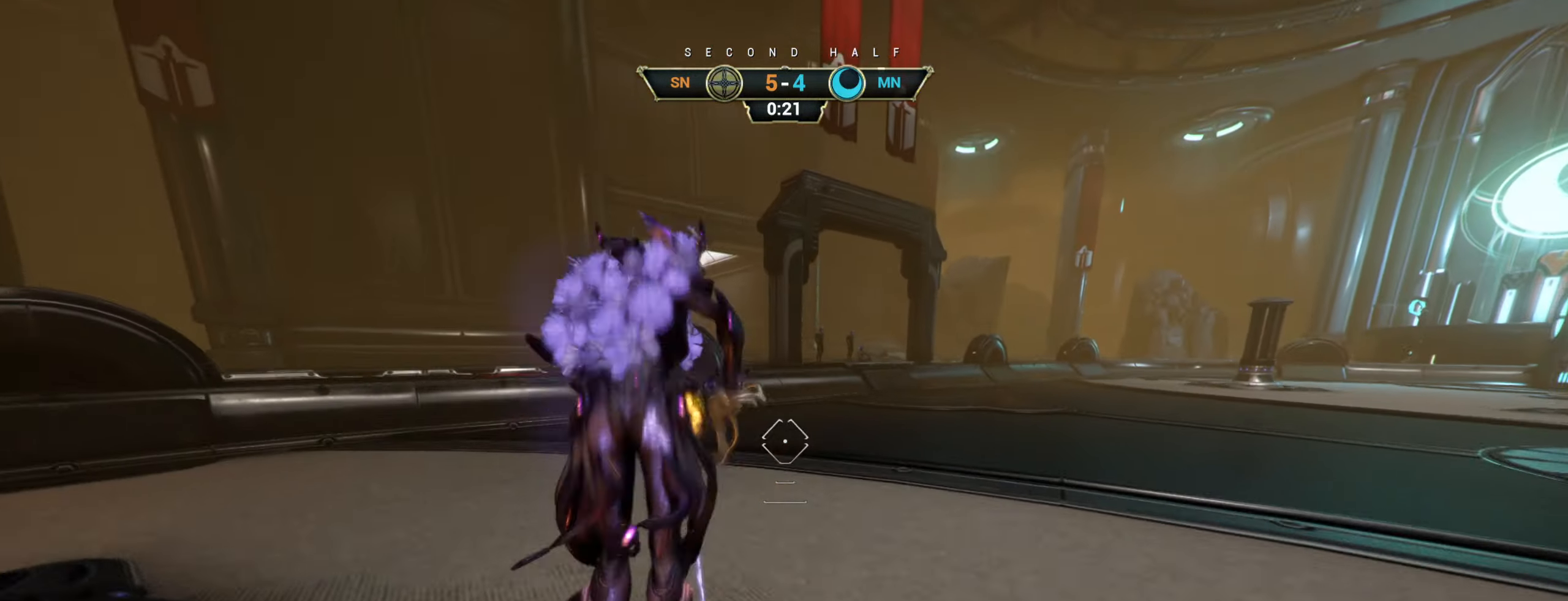
{"keys": ["w"], "mouse": [], "events": [[100, "s", "up"], [216, "w", "down"]]}
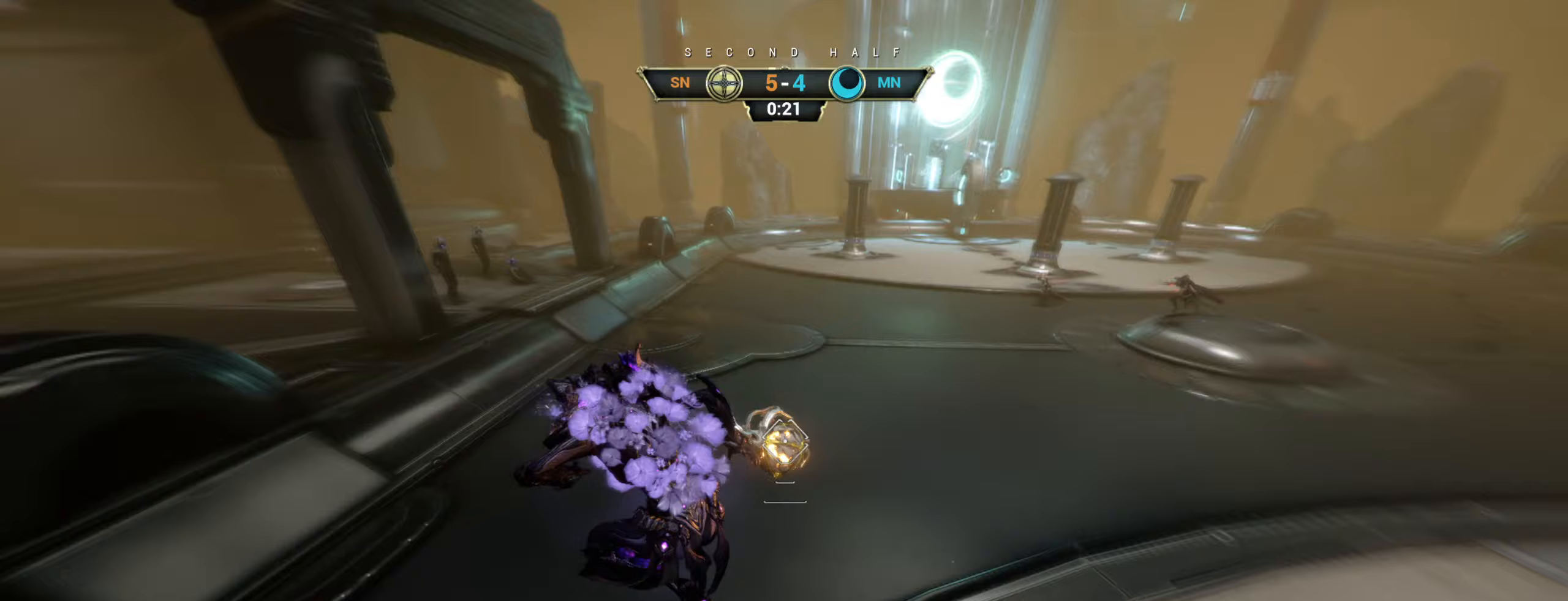
{"keys": ["ctrl", "w"], "mouse": [], "events": [[100, "mouse_left", "down"], [183, "mouse_left", "up"], [483, "ctrl", "down"]]}
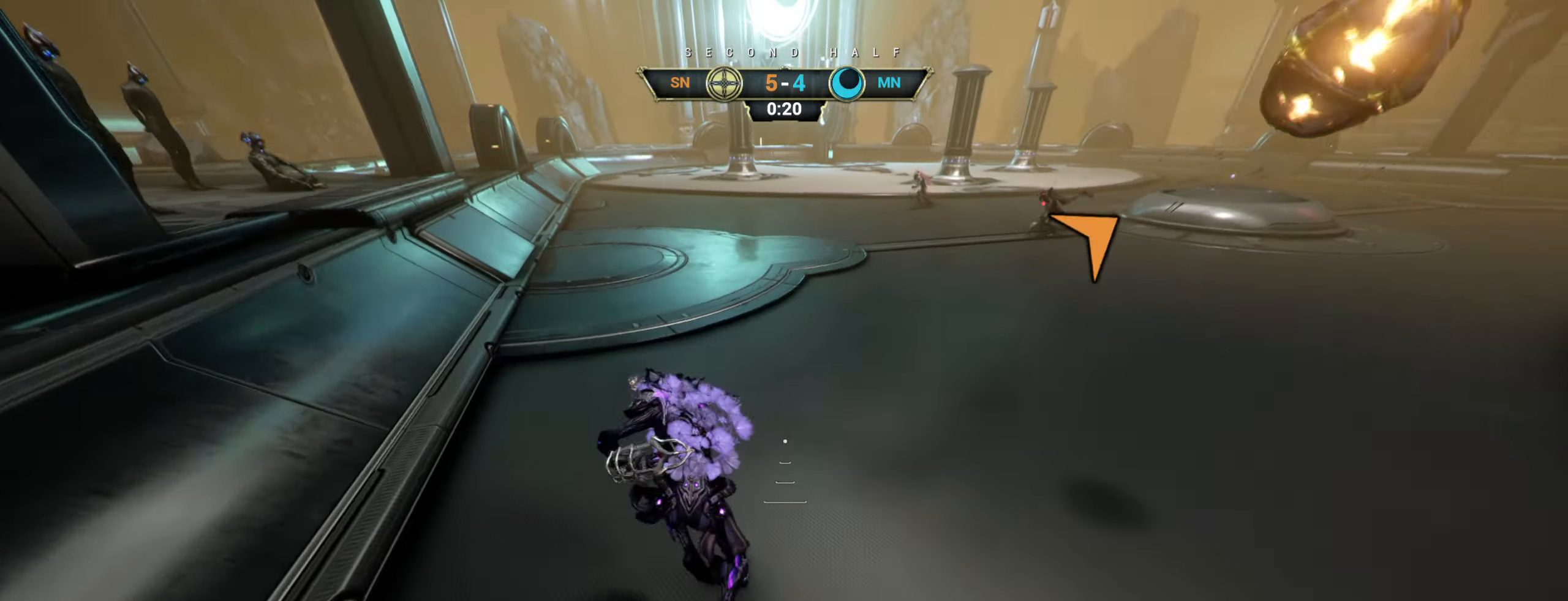
{"keys": ["w"], "mouse": [], "events": [[200, "space", "down"], [250, "space", "up"], [283, "ctrl", "up"], [333, "space", "down"], [383, "space", "up"]]}
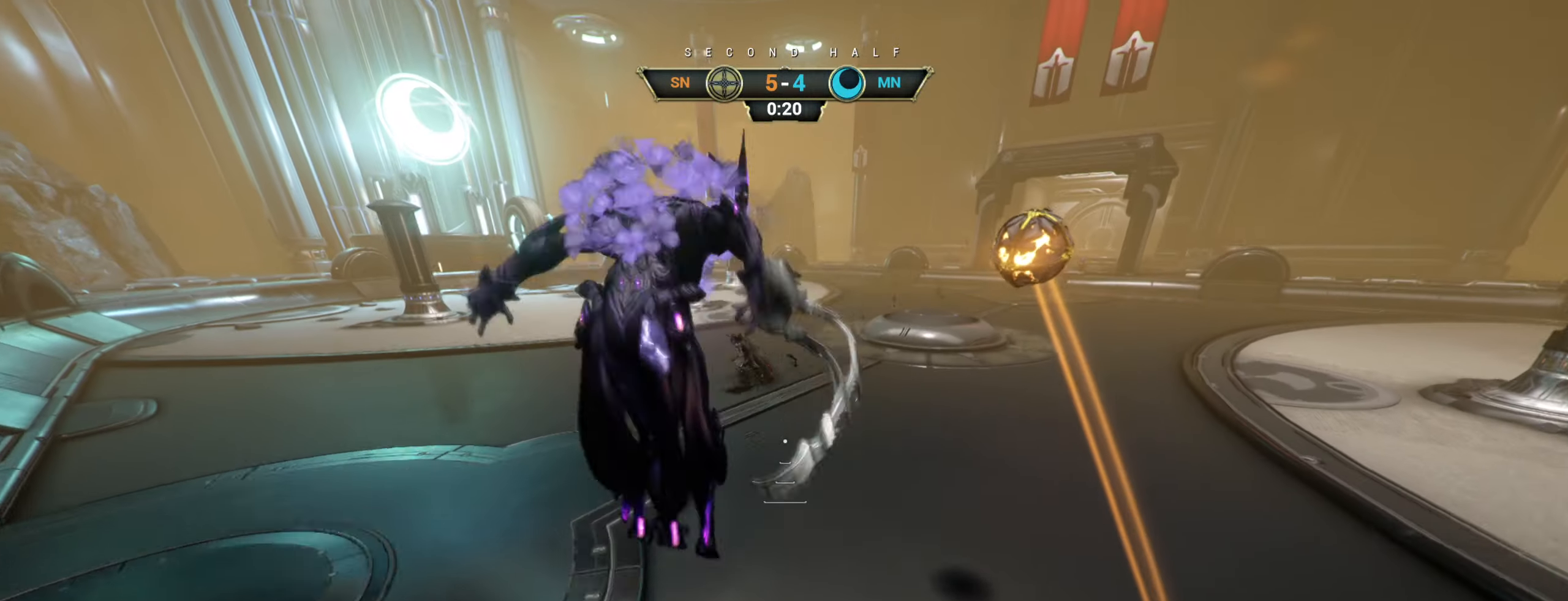
{"keys": ["a", "w"], "mouse": [], "events": [[400, "a", "down"], [417, "e", "down"], [500, "e", "up"]]}
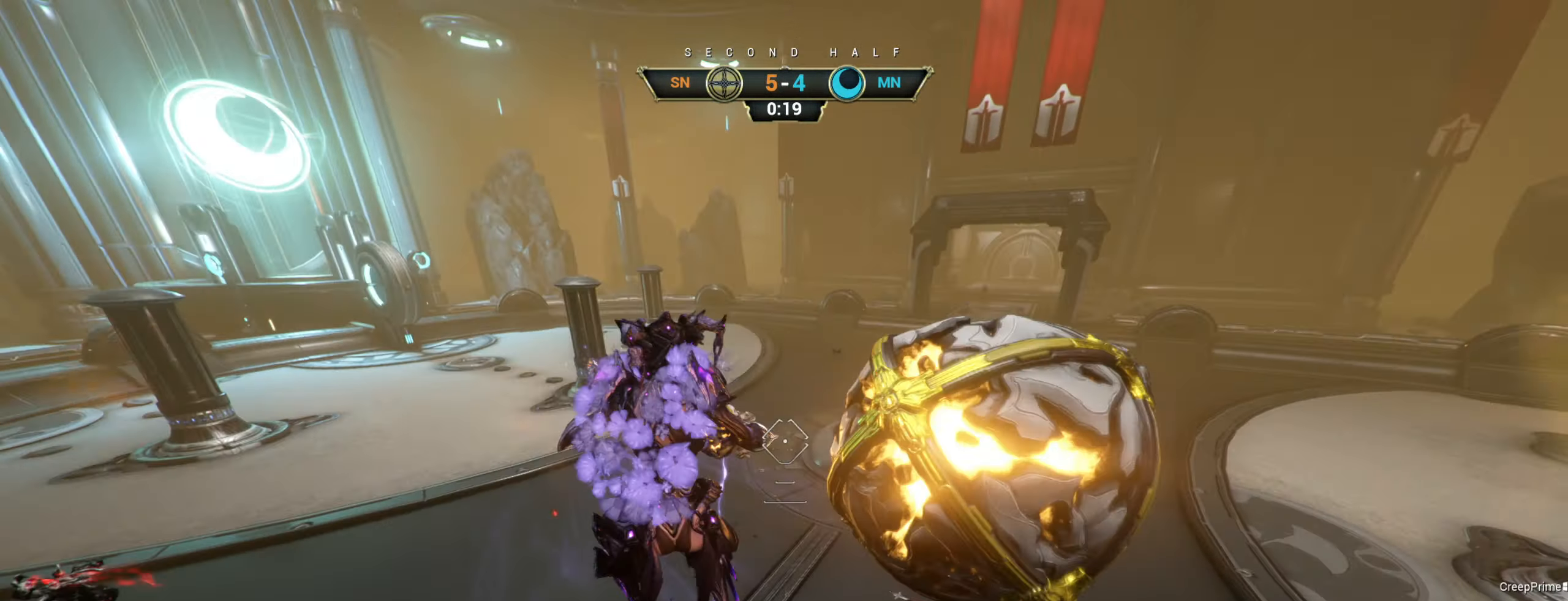
{"keys": ["w"], "mouse": [], "events": [[67, "a", "up"]]}
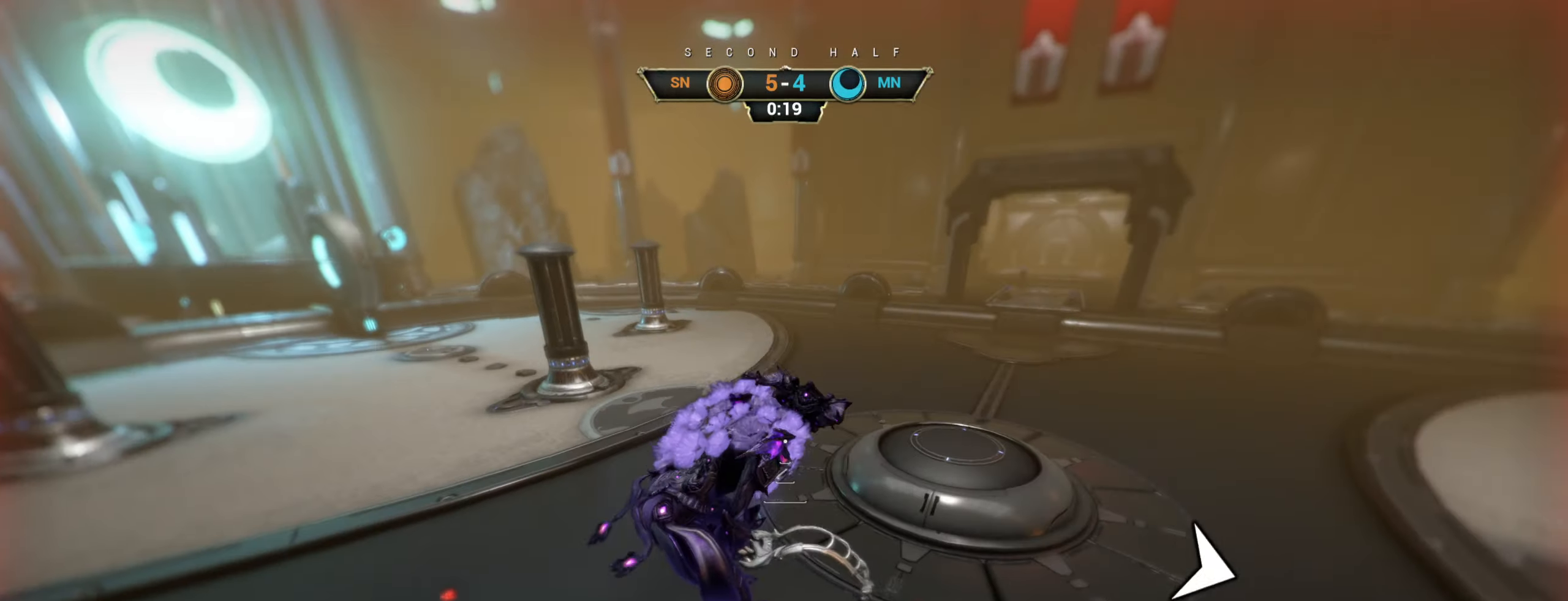
{"keys": ["ctrl", "w"], "mouse": [], "events": [[467, "ctrl", "down"]]}
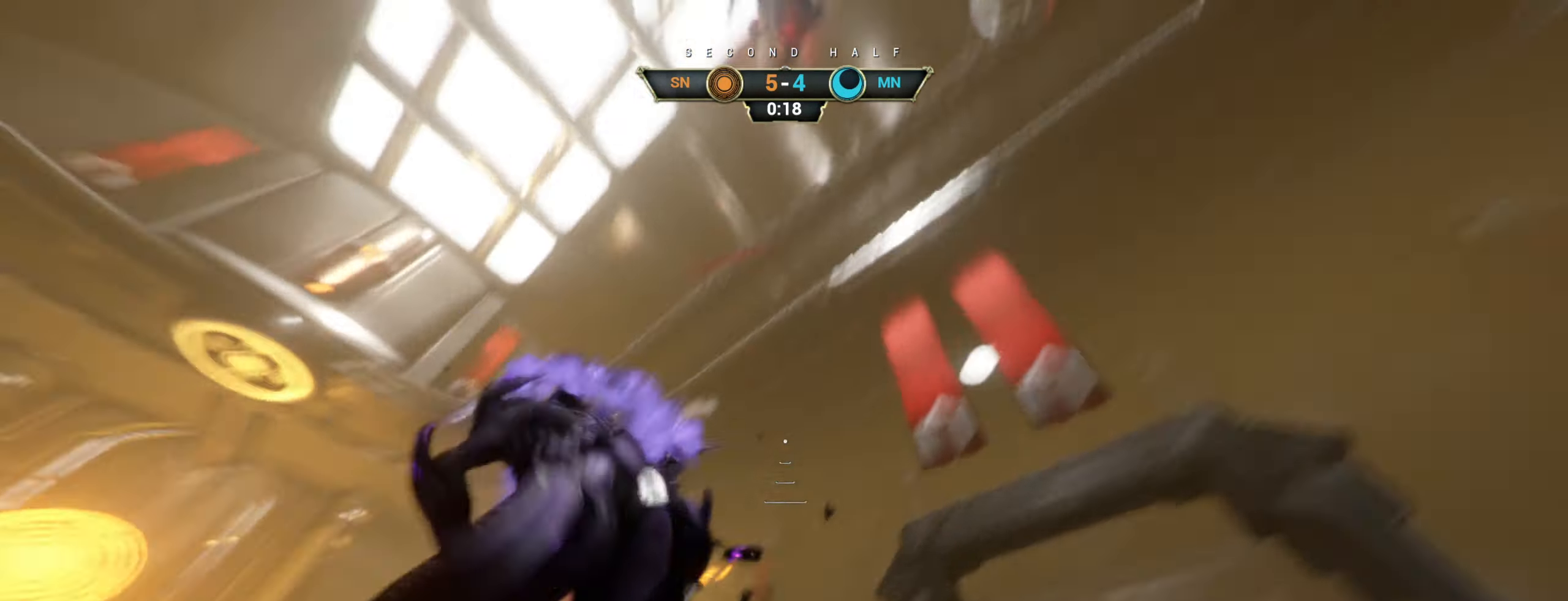
{"keys": ["a", "w"], "mouse": ["right"], "events": [[50, "space", "down"], [100, "space", "up"], [117, "ctrl", "up"], [167, "space", "down"], [217, "space", "up"], [317, "a", "down"], [383, "mouse_right", "down"]]}
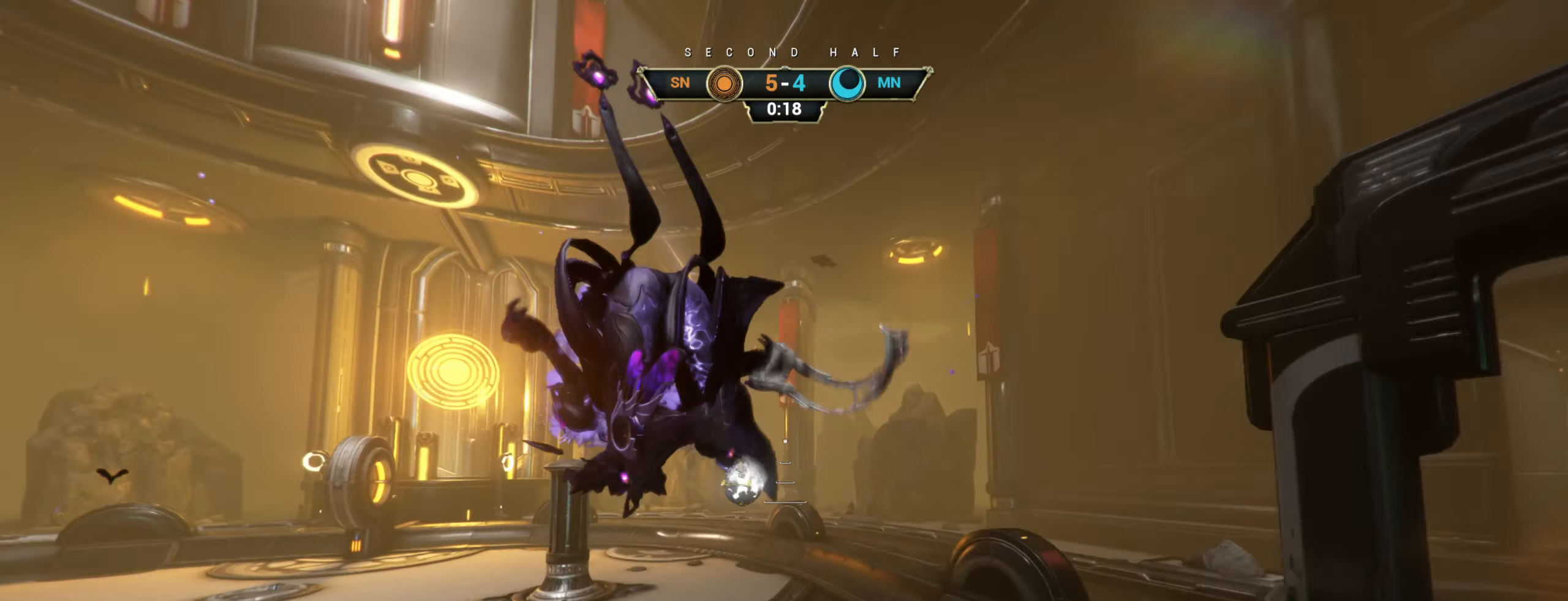
{"keys": ["a", "e", "w"], "mouse": [], "events": [[17, "mouse_right", "up"], [50, "a", "up"], [117, "ctrl", "down"], [233, "ctrl", "up"], [400, "a", "down"], [417, "e", "down"]]}
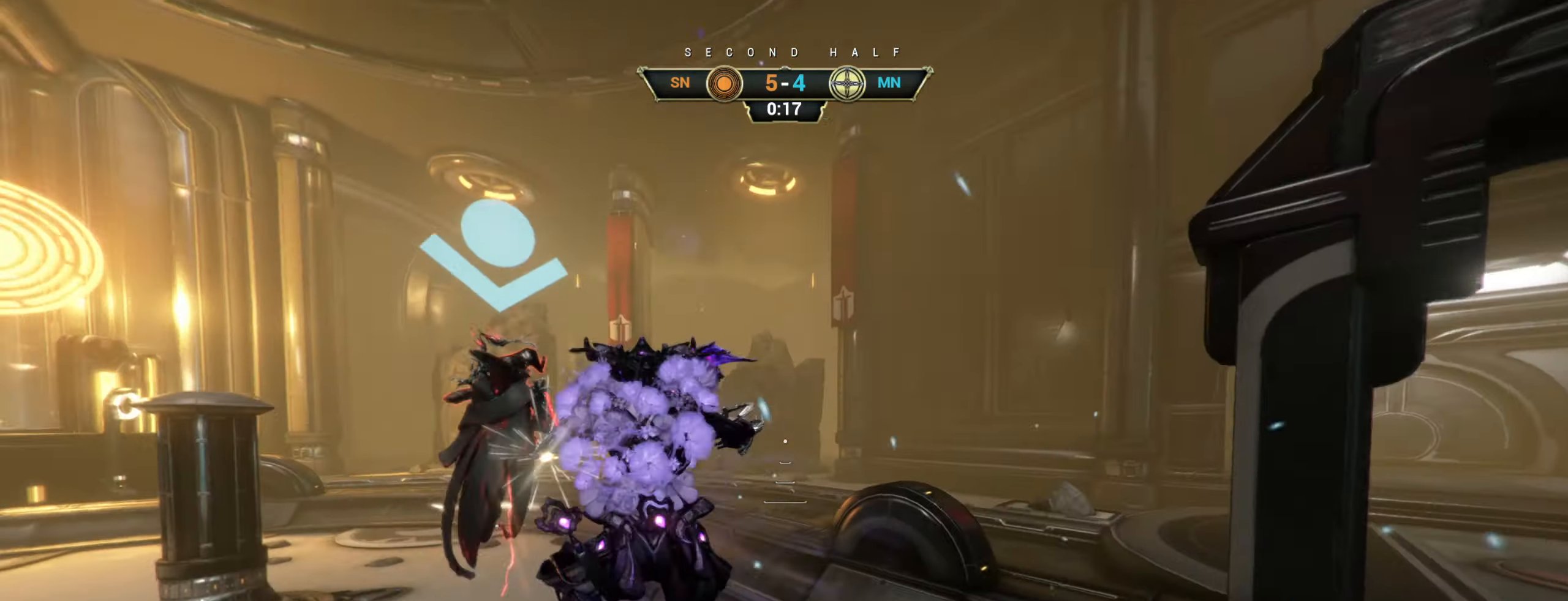
{"keys": ["a", "w"], "mouse": [], "events": [[17, "e", "up"]]}
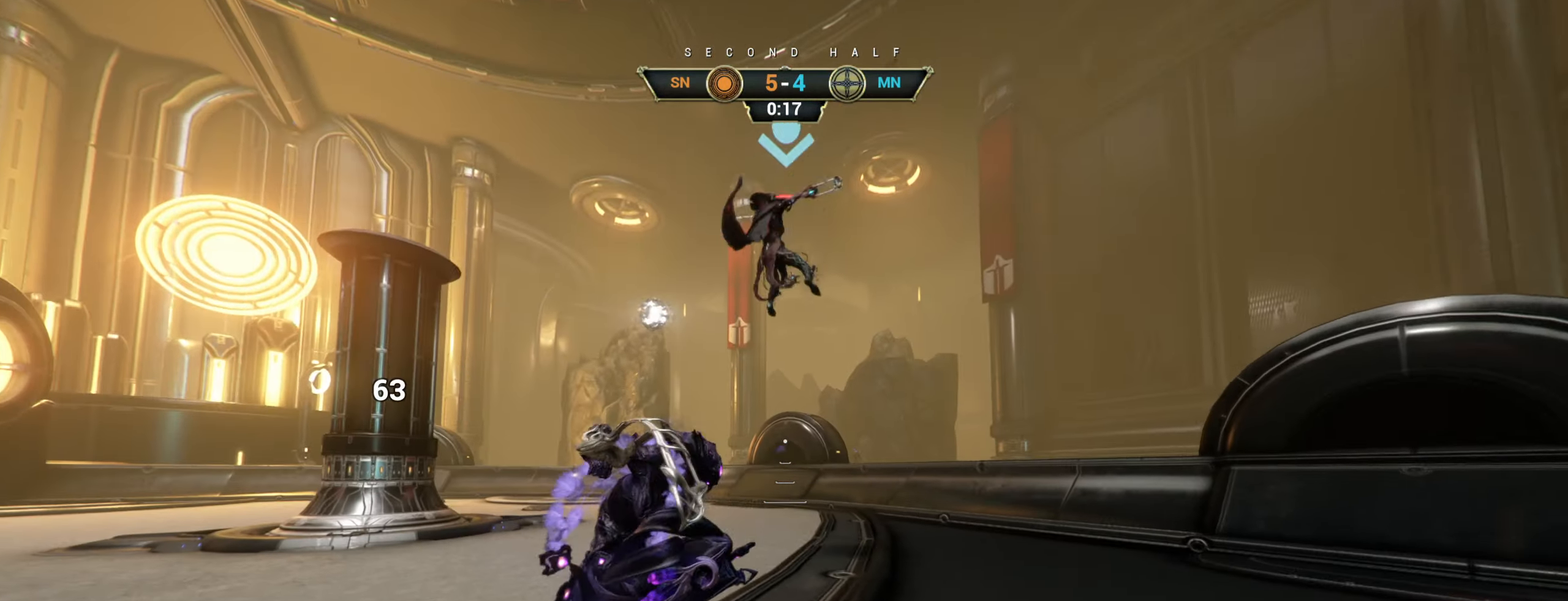
{"keys": [], "mouse": [], "events": [[133, "a", "up"], [434, "w", "up"]]}